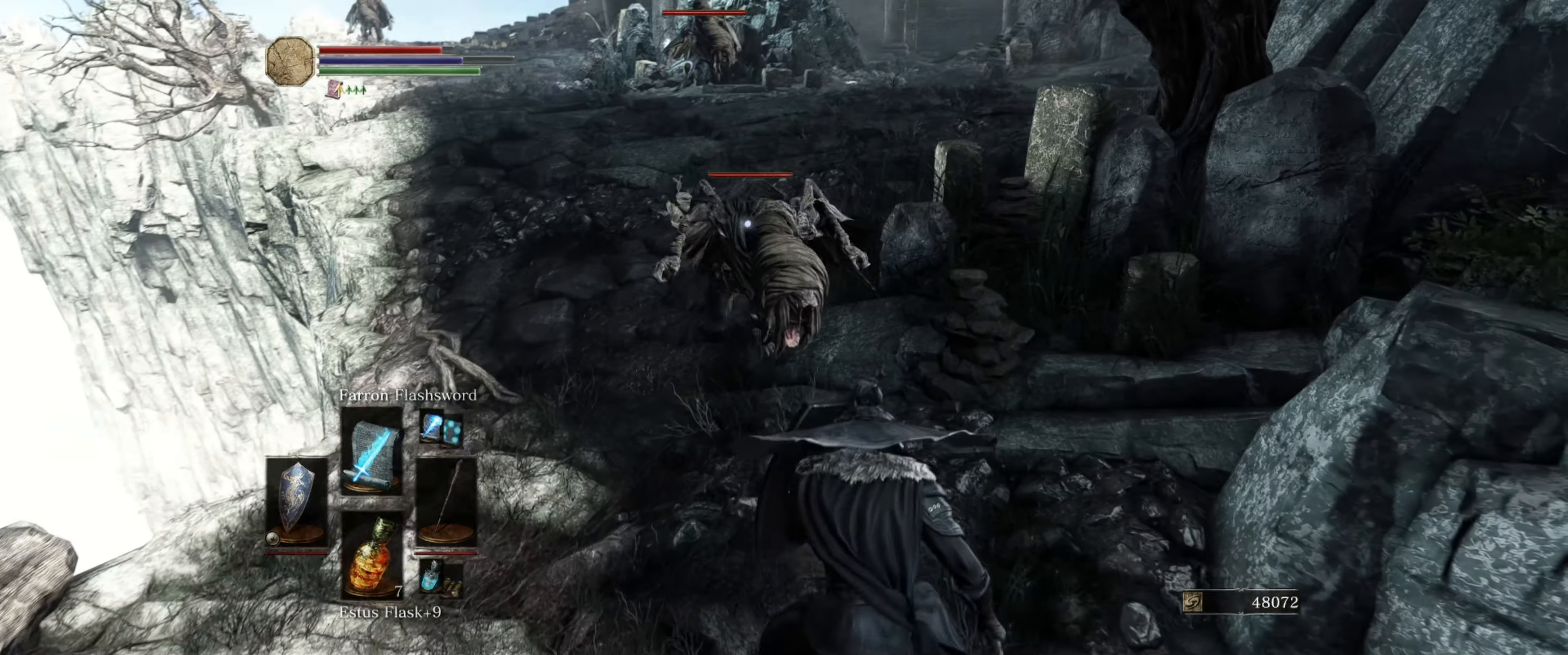
Gameplay with a controller (Xbox layout); each line is a JSON object with the inputs held at the frame after it. "events" lists button and stick changes between this image and that frame as [ms after this image, input, new state], when the widget could be followed in between. Not read: L3 R3.
{"buttons": ["L1"], "left_stick": "down-left", "right_stick": "center", "events": [[317, "left_stick", "down-left"]]}
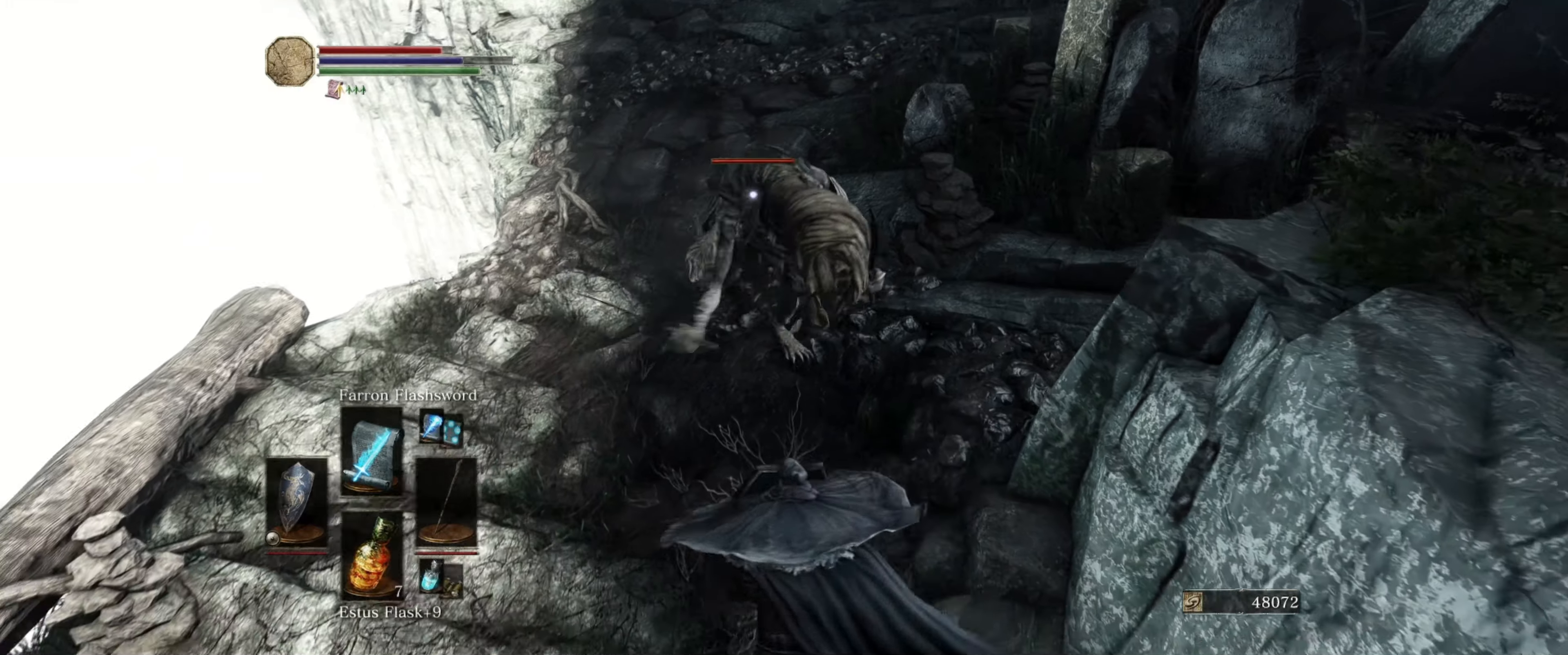
{"buttons": ["L1"], "left_stick": "down", "right_stick": "center", "events": [[234, "left_stick", "down"]]}
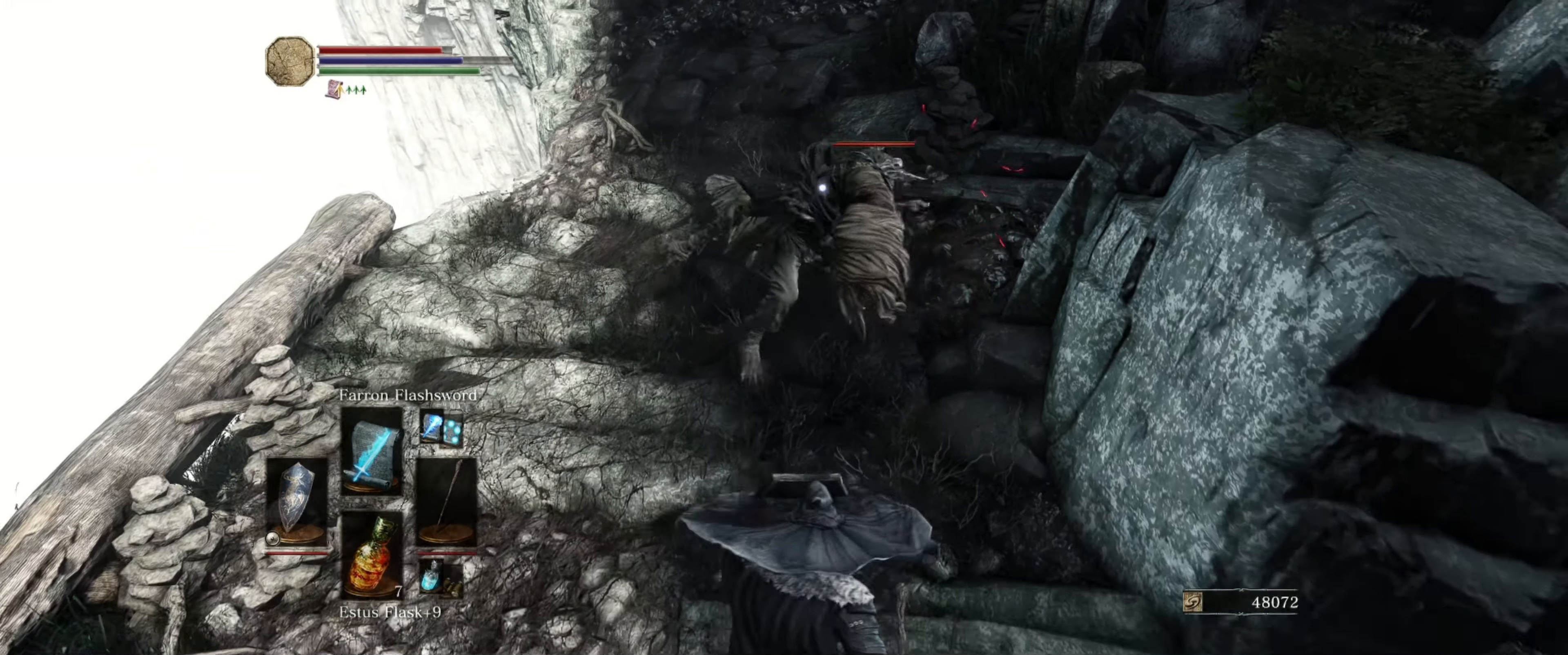
{"buttons": ["L1"], "left_stick": "down-right", "right_stick": "center", "events": [[84, "left_stick", "down-left"], [267, "left_stick", "down"], [384, "left_stick", "down-right"]]}
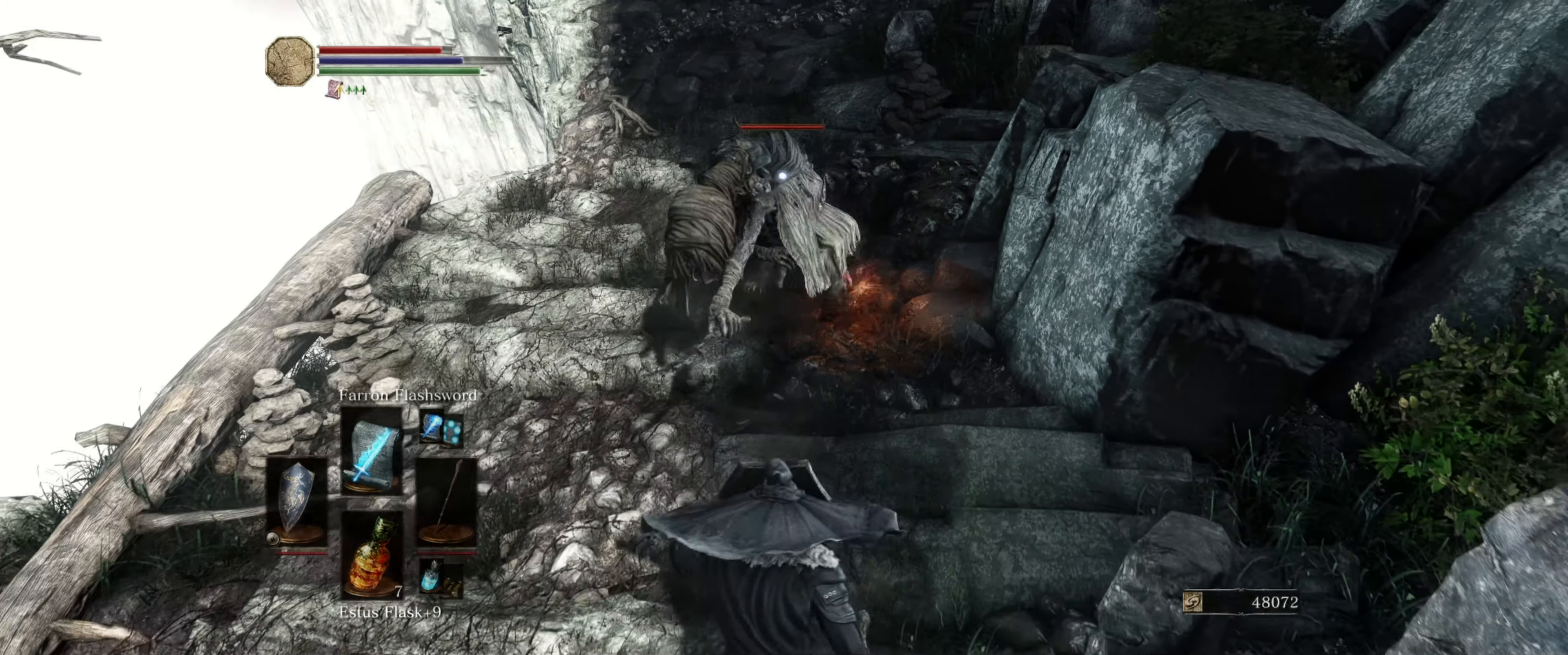
{"buttons": ["L1"], "left_stick": "center", "right_stick": "center", "events": [[150, "left_stick", "down-left"], [484, "left_stick", "center"]]}
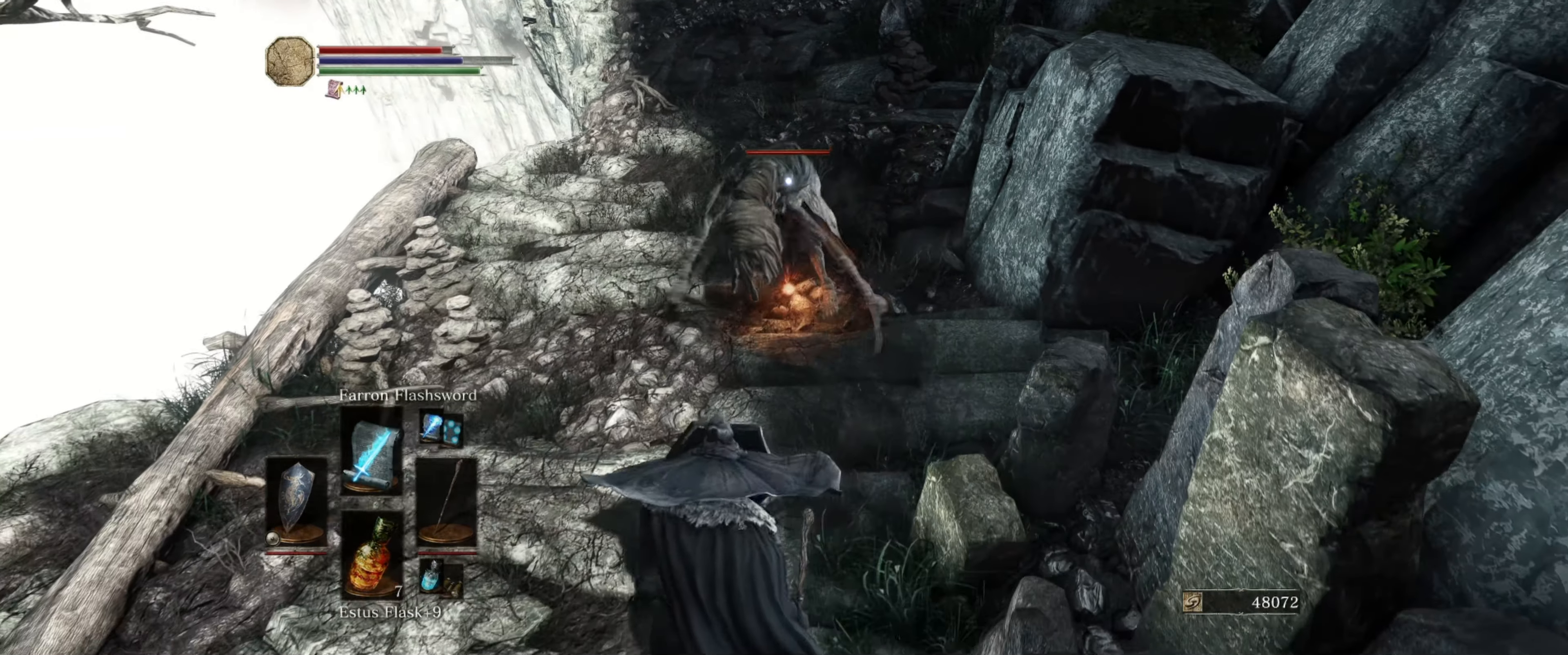
{"buttons": ["L1"], "left_stick": "down-left", "right_stick": "center", "events": [[34, "left_stick", "up-left"], [334, "left_stick", "left"], [450, "left_stick", "down-left"]]}
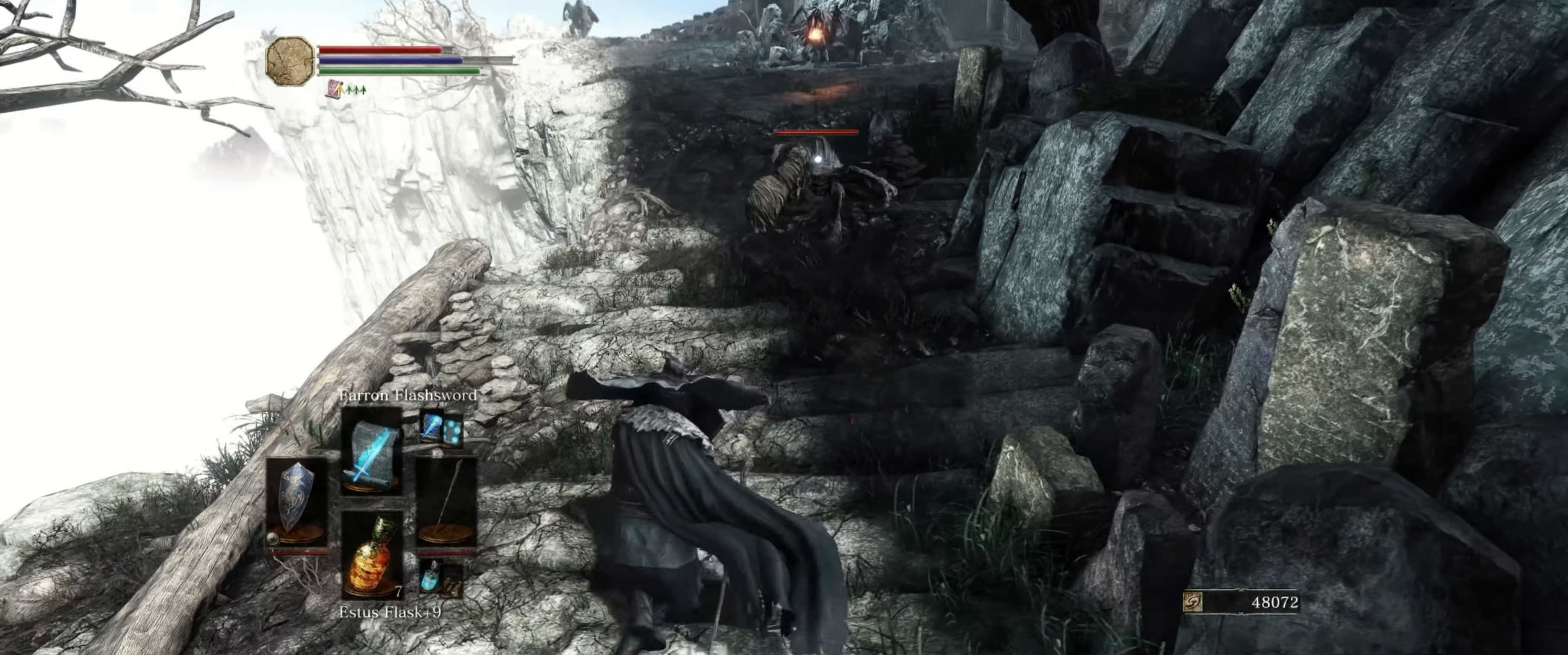
{"buttons": ["L1"], "left_stick": "down-right", "right_stick": "center", "events": [[34, "left_stick", "down"], [484, "left_stick", "down-right"]]}
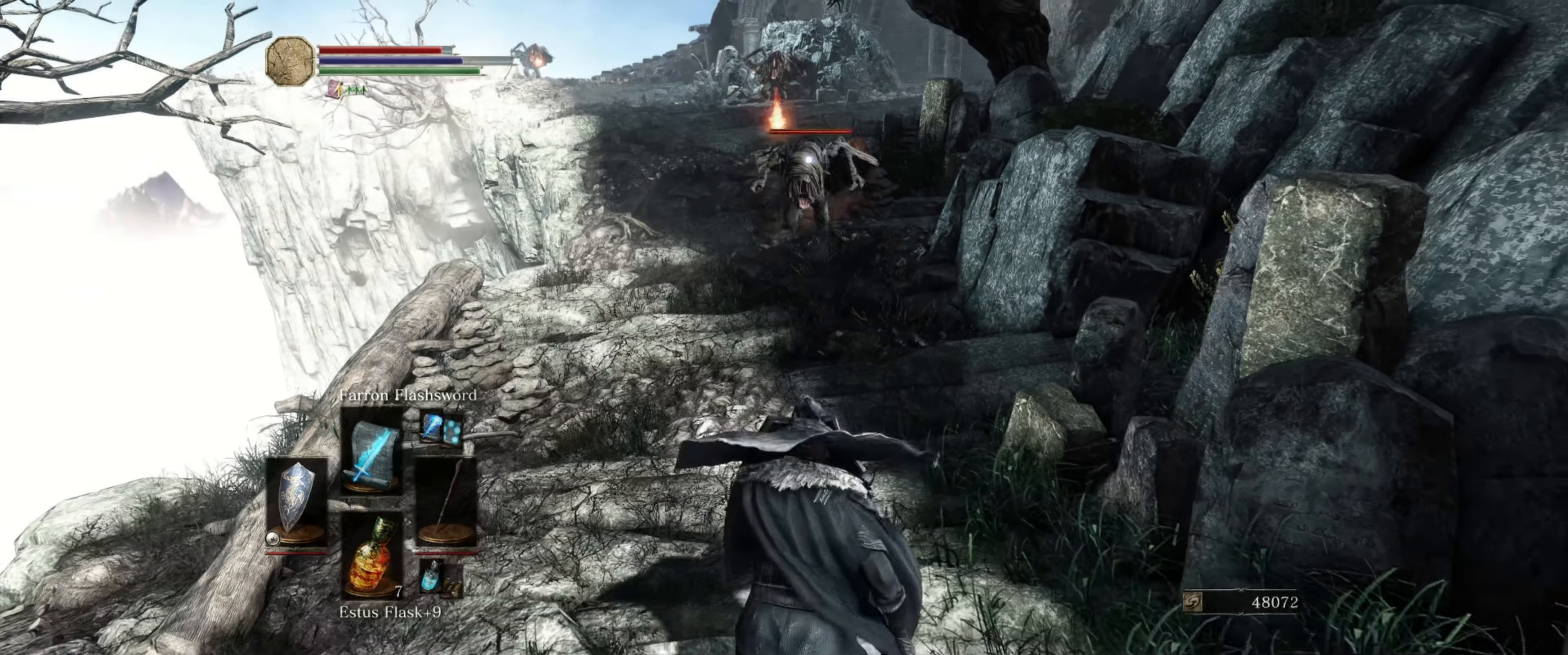
{"buttons": ["L1"], "left_stick": "down", "right_stick": "center", "events": [[450, "left_stick", "down"]]}
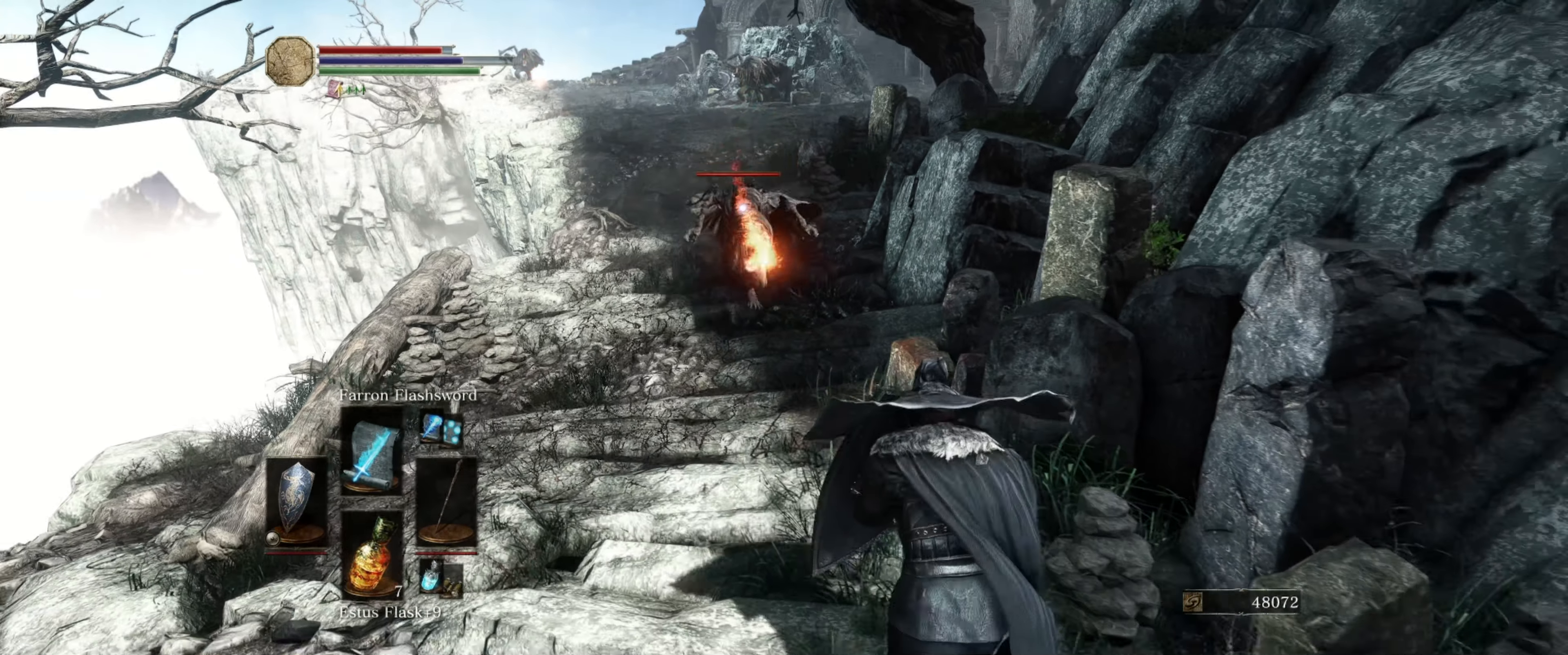
{"buttons": ["L1"], "left_stick": "down-right", "right_stick": "center", "events": [[184, "left_stick", "down-right"]]}
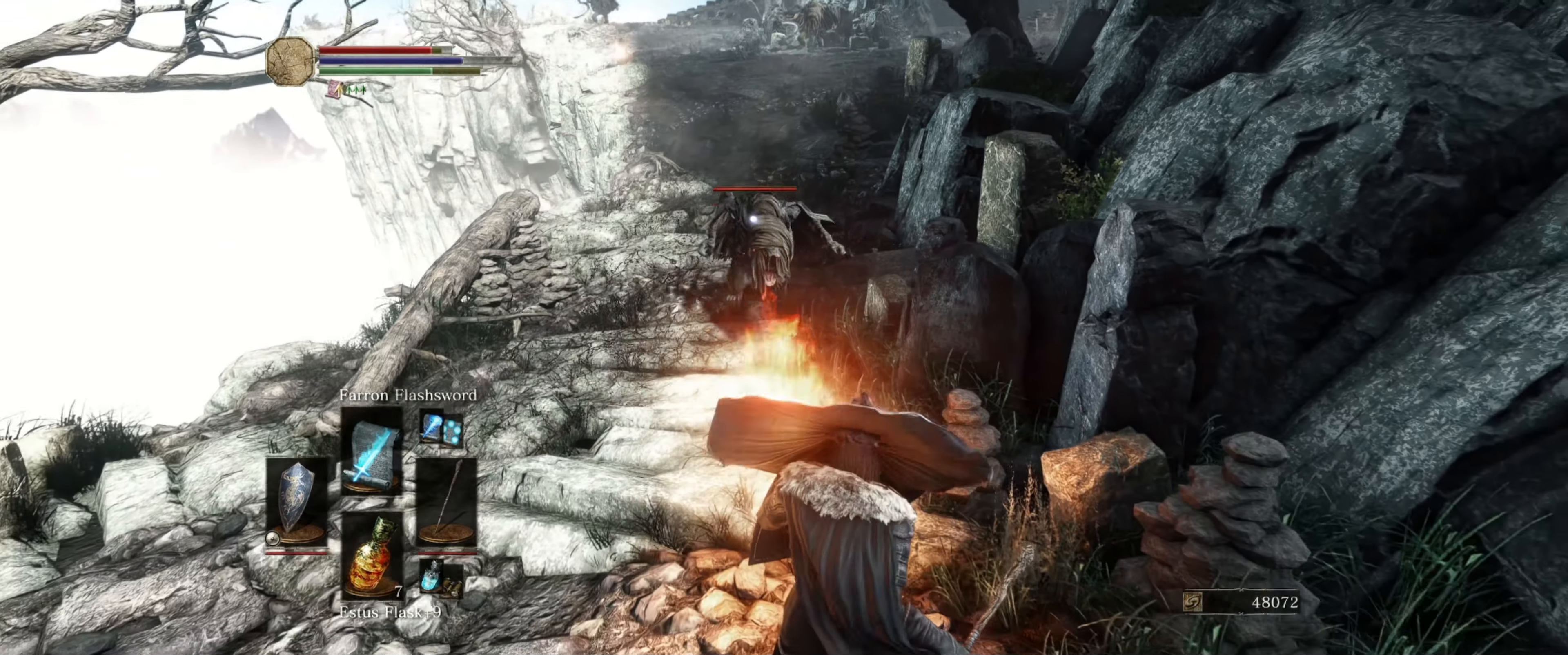
{"buttons": ["L1"], "left_stick": "down-right", "right_stick": "center", "events": []}
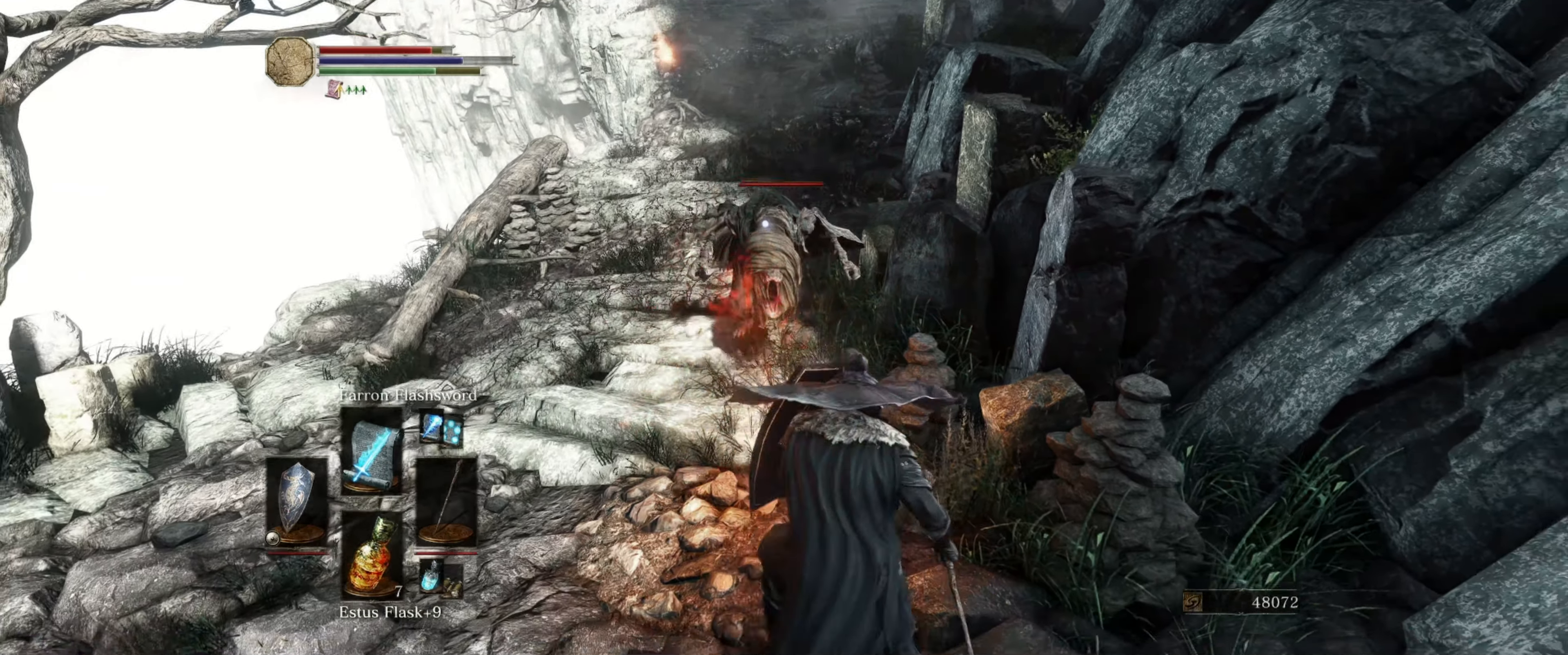
{"buttons": ["L1"], "left_stick": "down", "right_stick": "center", "events": [[300, "left_stick", "down"]]}
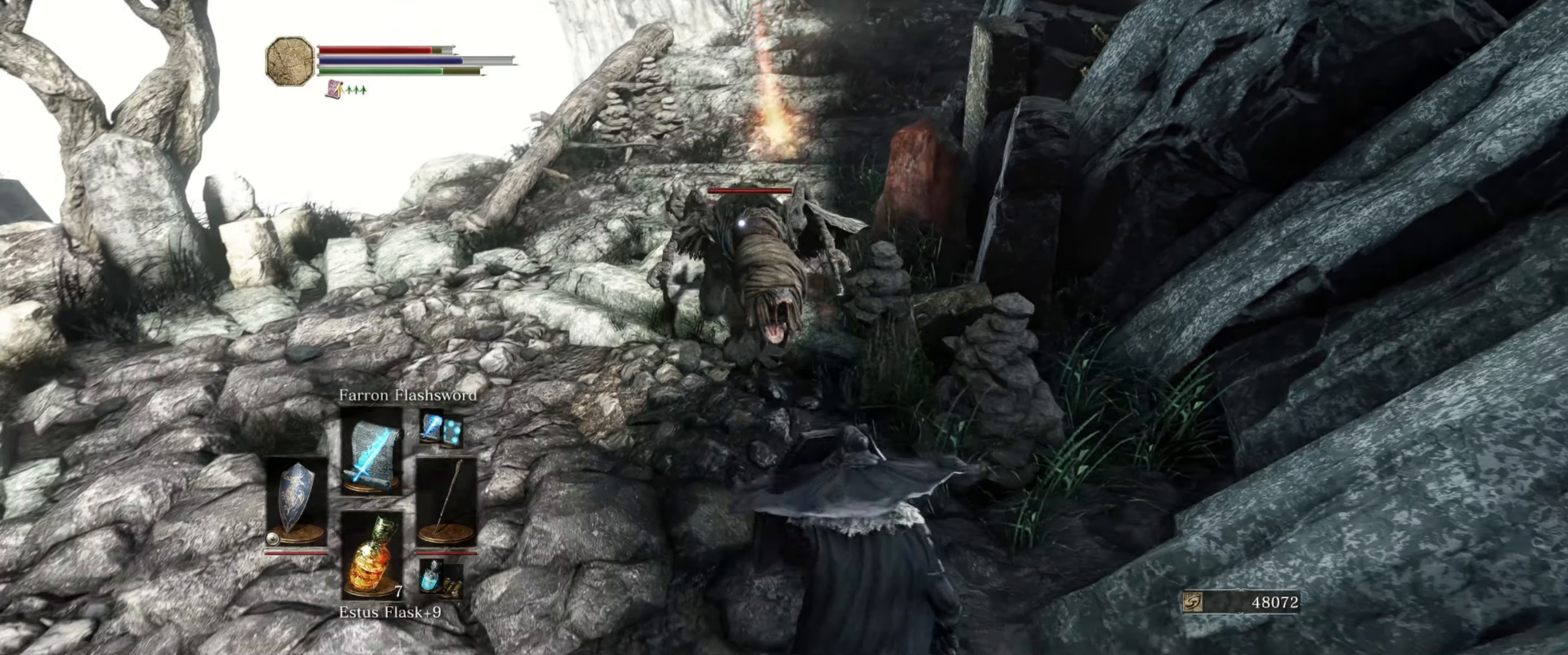
{"buttons": ["L1"], "left_stick": "down-right", "right_stick": "center", "events": [[150, "left_stick", "down-right"]]}
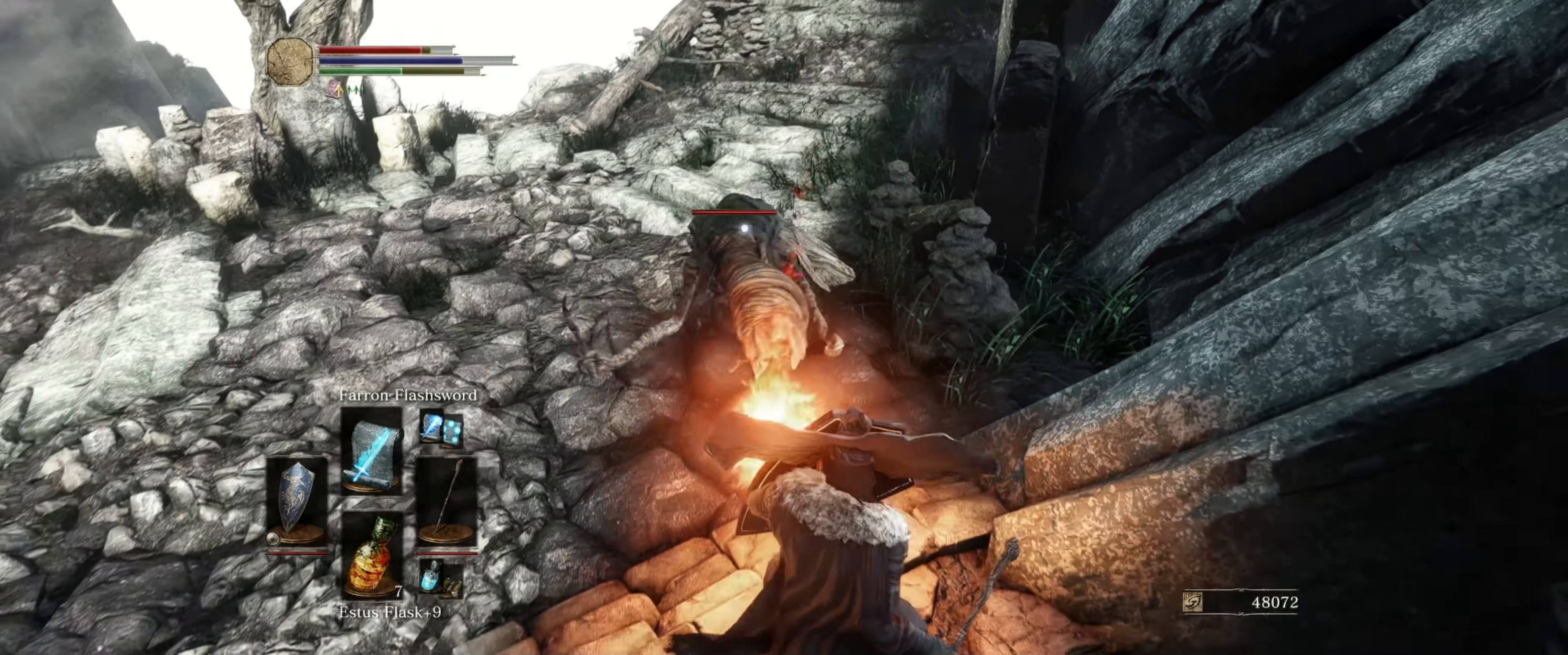
{"buttons": ["L1"], "left_stick": "down-right", "right_stick": "center", "events": []}
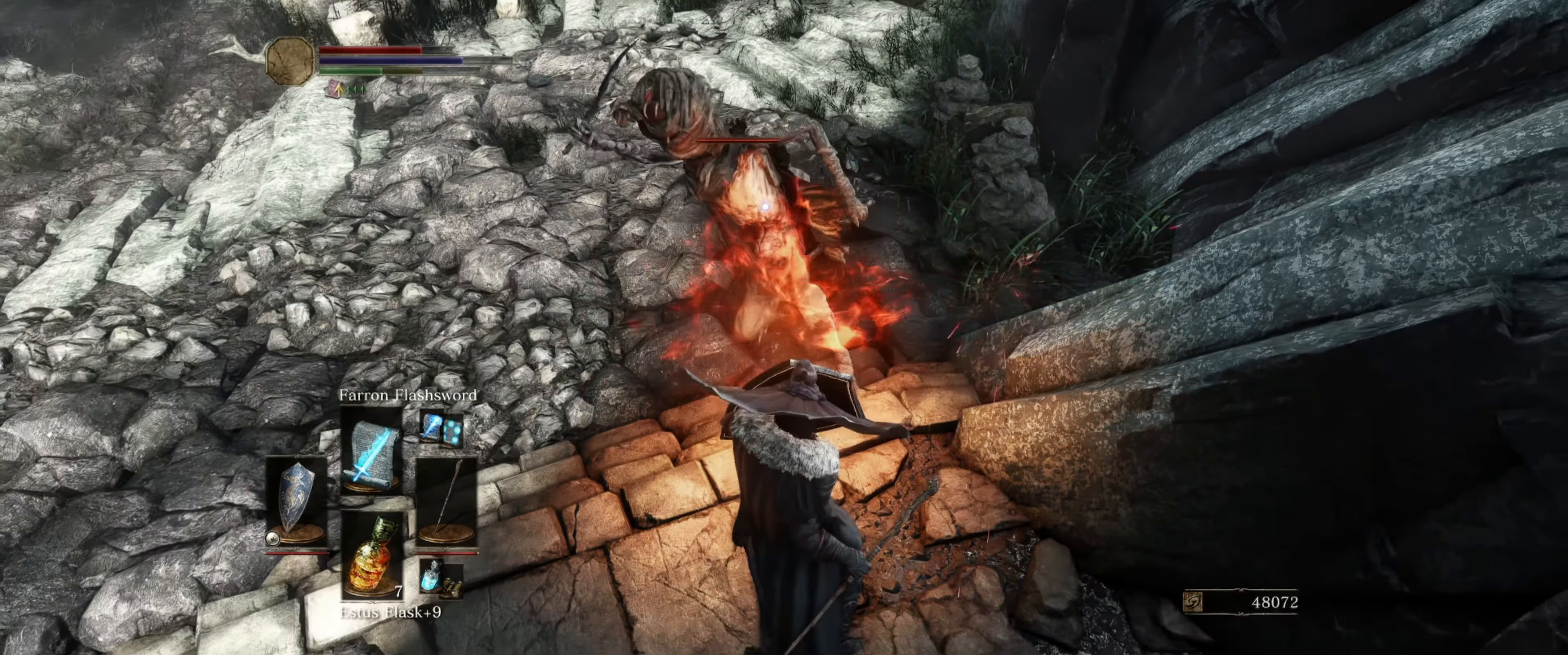
{"buttons": ["L1"], "left_stick": "down-right", "right_stick": "center", "events": []}
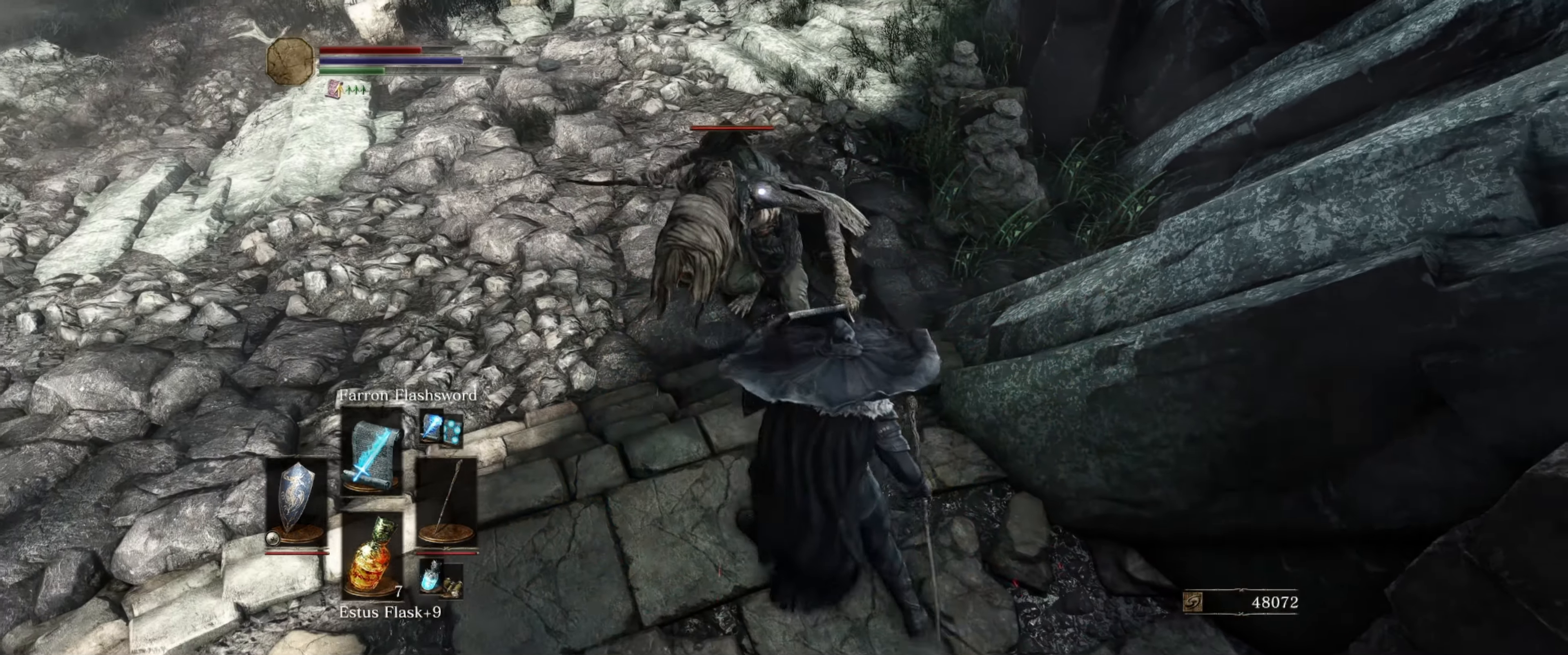
{"buttons": [], "left_stick": "center", "right_stick": "center", "events": [[150, "L1", "up"], [150, "R1", "down"], [150, "left_stick", "center"], [250, "R1", "up"]]}
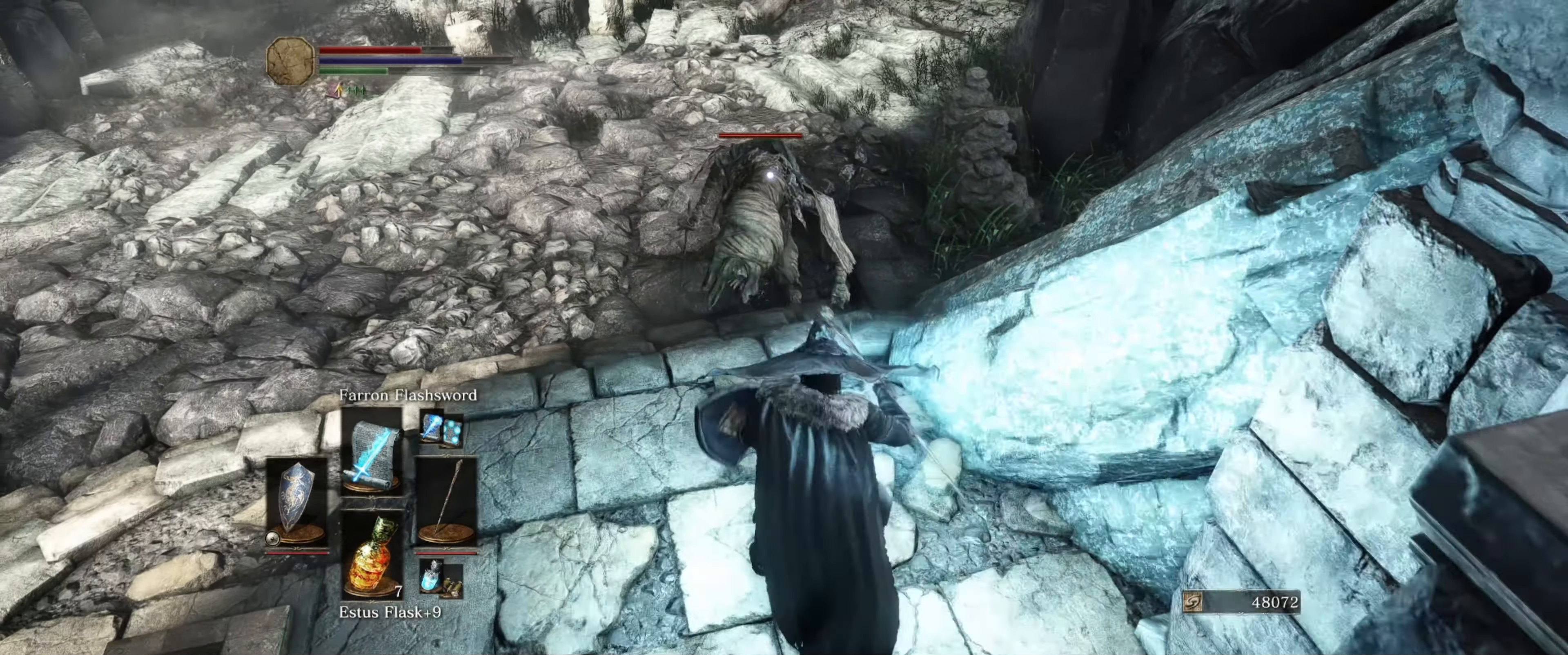
{"buttons": [], "left_stick": "center", "right_stick": "center", "events": [[283, "R1", "down"], [350, "R1", "up"], [416, "R1", "down"], [500, "R1", "up"]]}
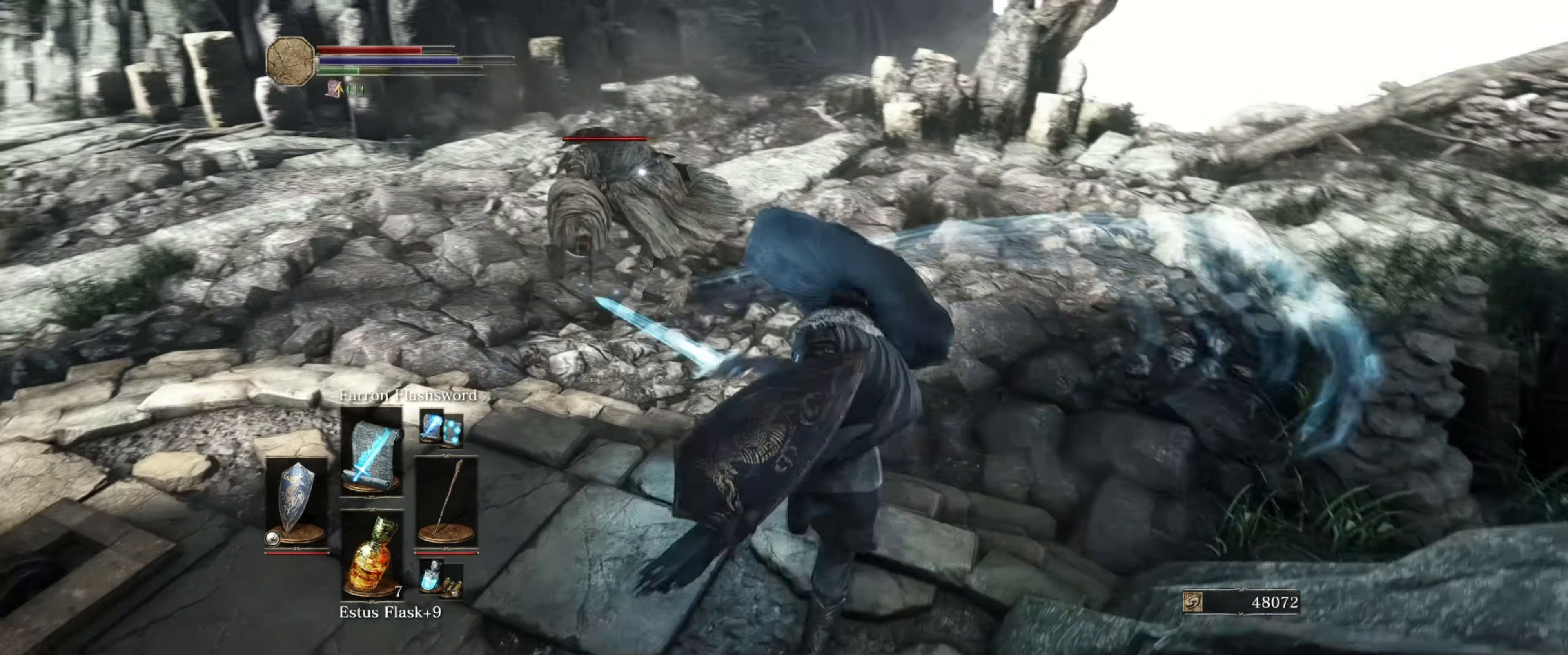
{"buttons": [], "left_stick": "center", "right_stick": "center", "events": [[66, "R1", "down"], [133, "R1", "up"], [183, "left_stick", "up-left"], [350, "left_stick", "center"]]}
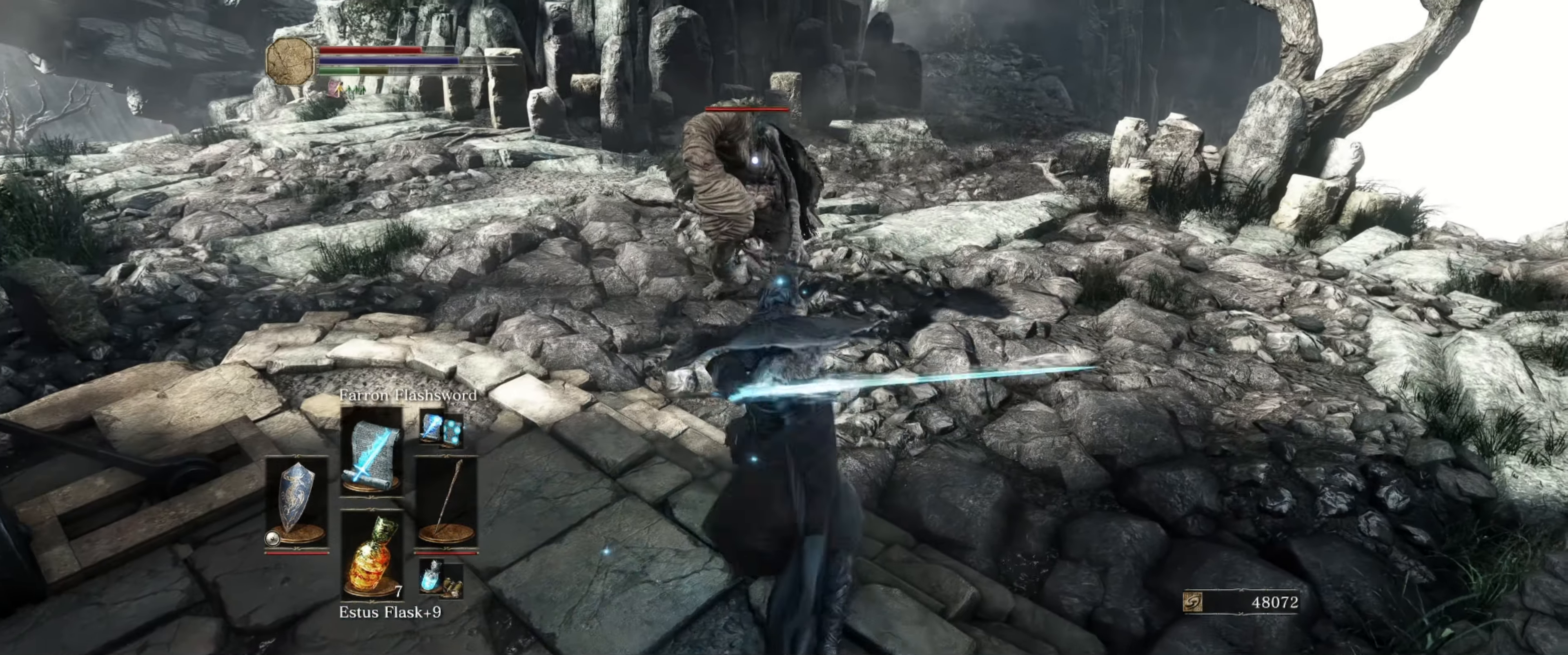
{"buttons": ["L1"], "left_stick": "left", "right_stick": "center", "events": [[133, "L1", "down"], [233, "left_stick", "down-left"], [433, "left_stick", "left"]]}
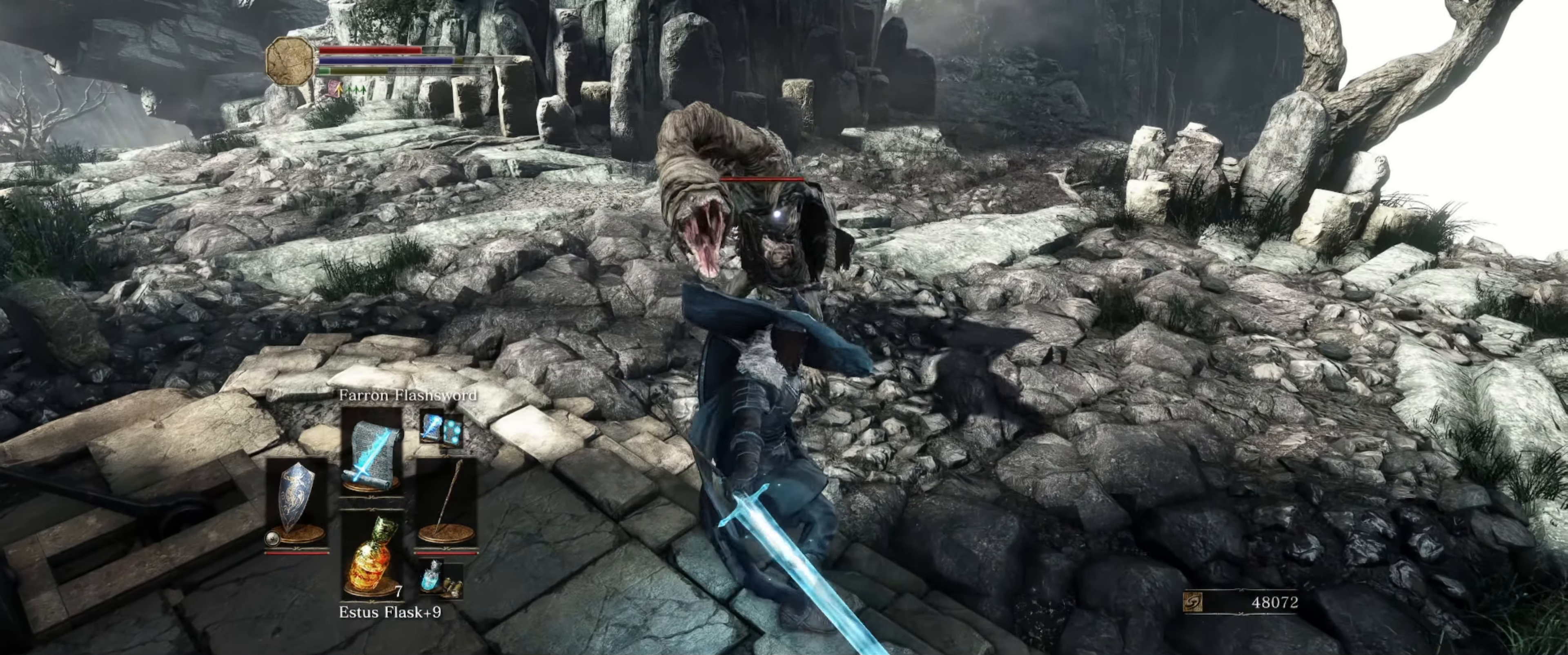
{"buttons": ["L1"], "left_stick": "up-left", "right_stick": "center", "events": [[33, "left_stick", "up-left"]]}
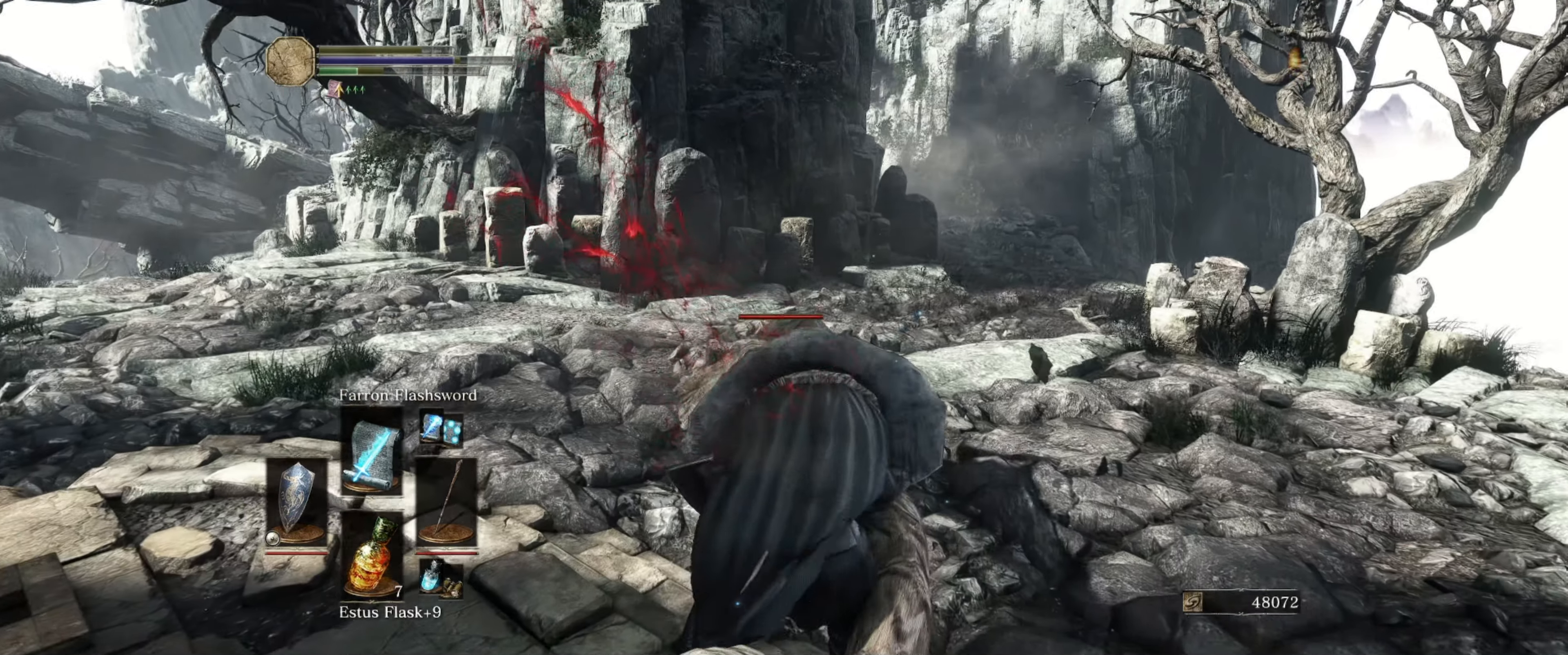
{"buttons": [], "left_stick": "center", "right_stick": "down-right", "events": [[267, "L1", "up"], [317, "left_stick", "center"], [417, "right_stick", "down-right"]]}
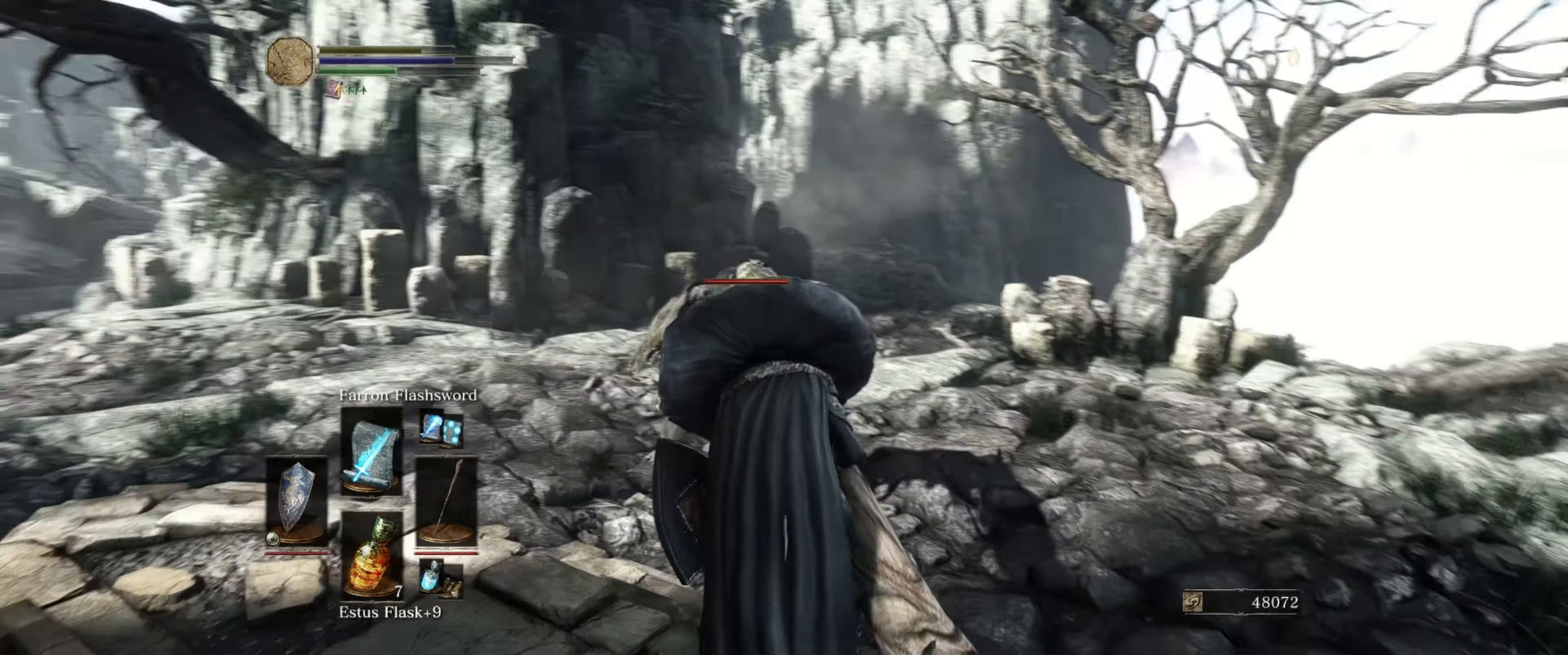
{"buttons": [], "left_stick": "center", "right_stick": "center", "events": [[267, "right_stick", "center"]]}
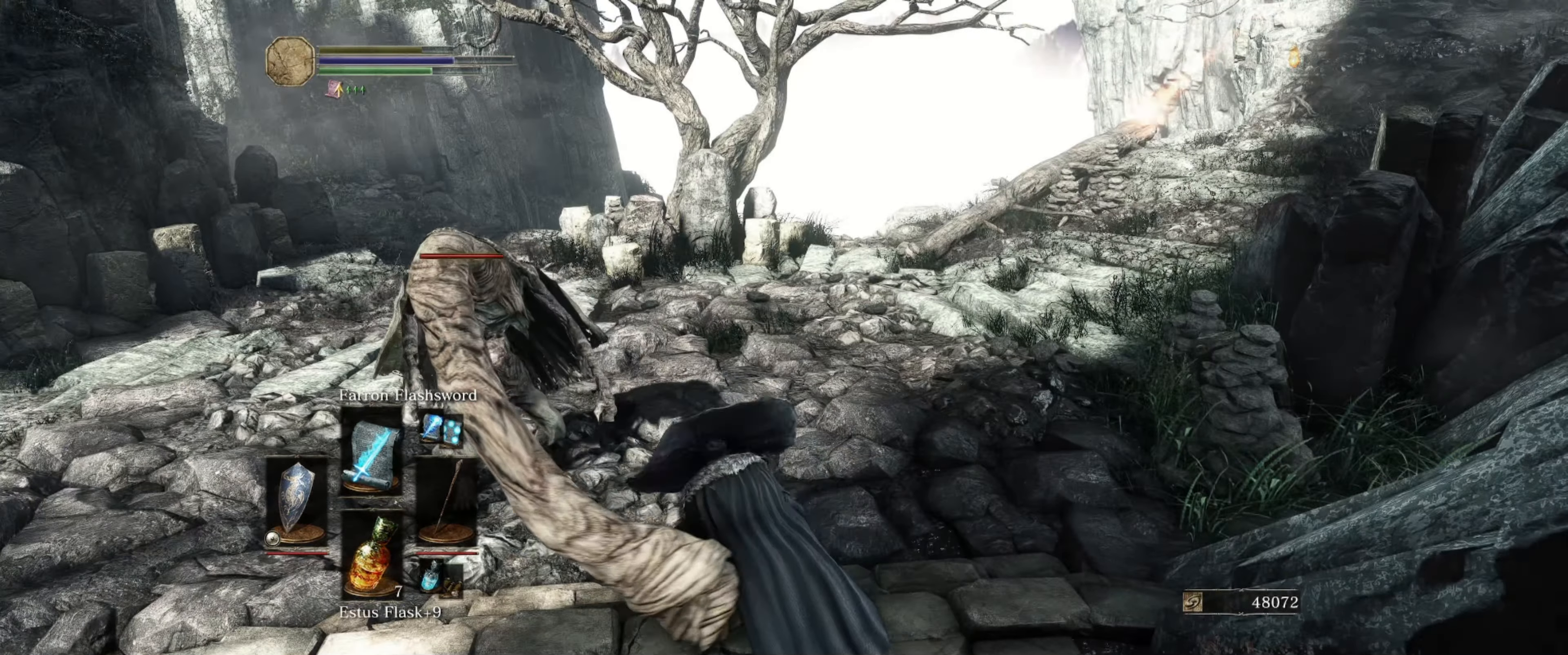
{"buttons": [], "left_stick": "center", "right_stick": "center", "events": []}
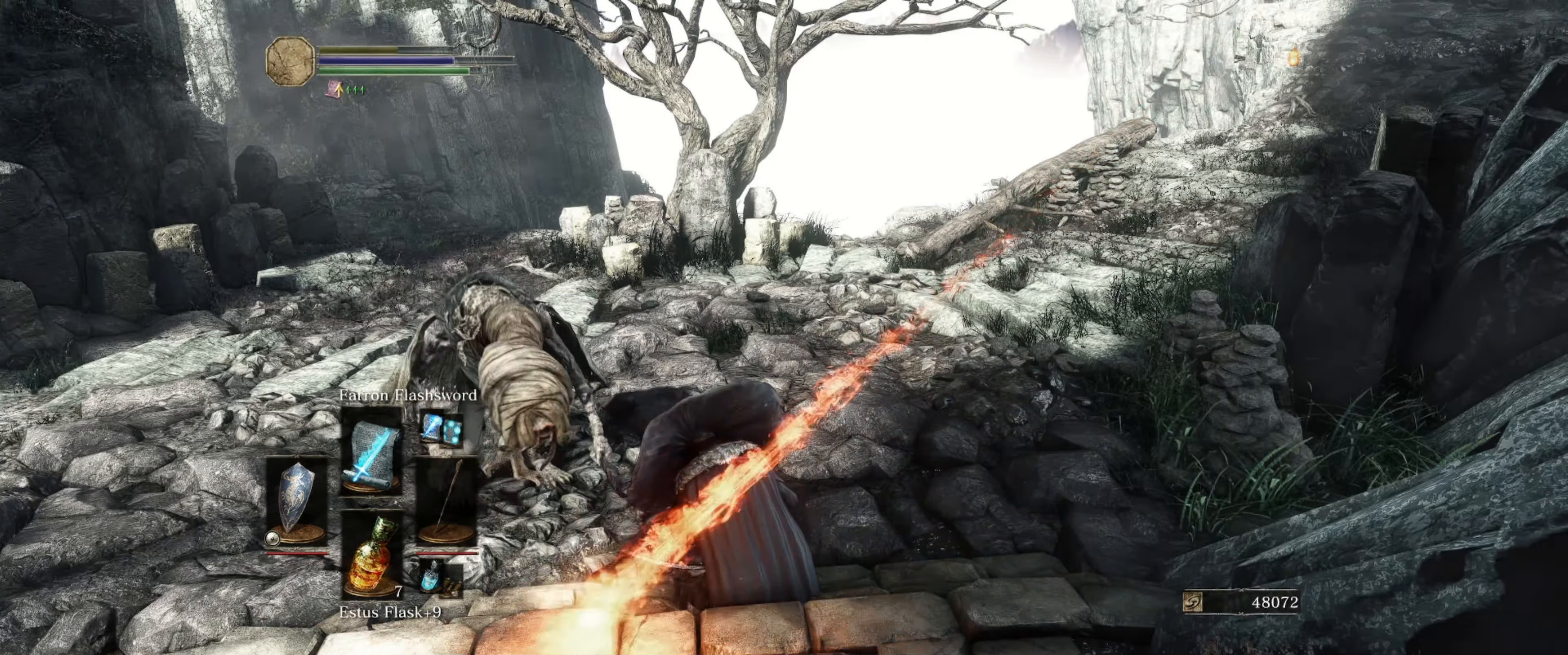
{"buttons": [], "left_stick": "center", "right_stick": "center", "events": []}
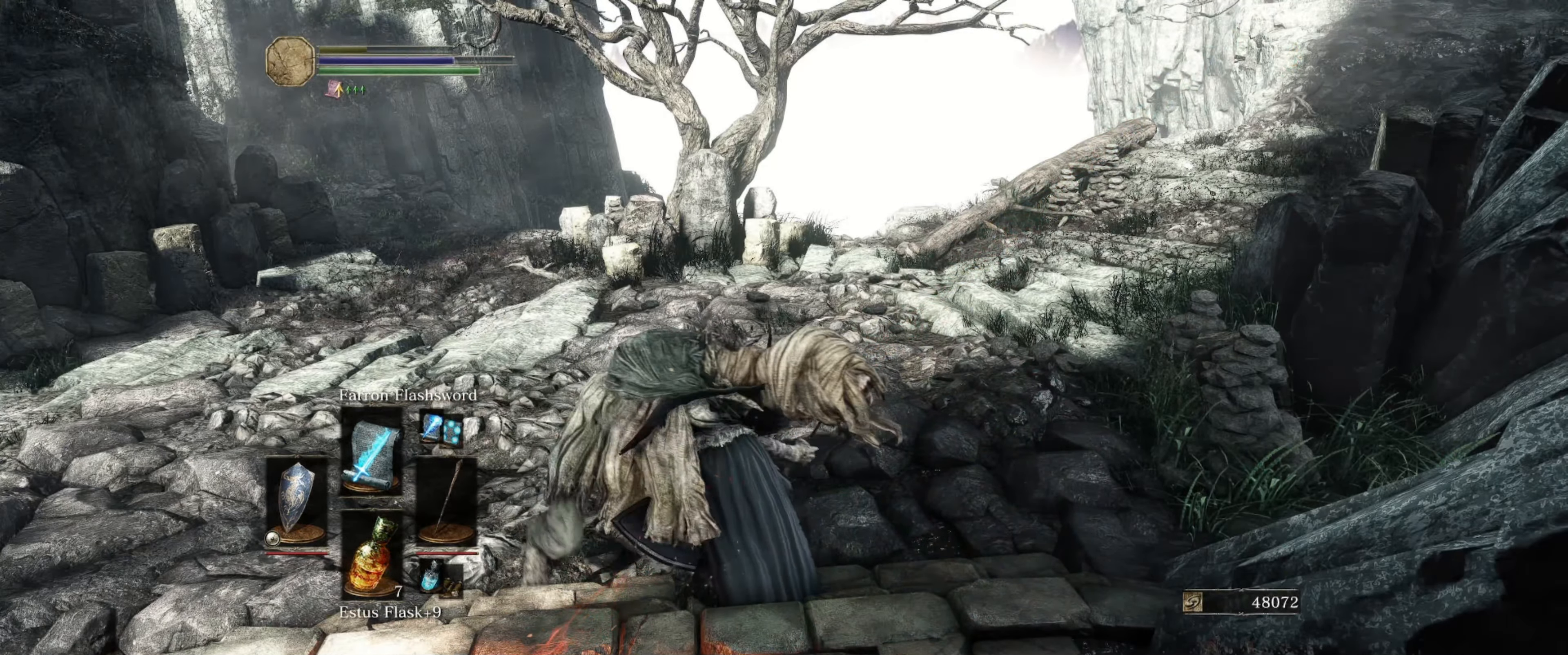
{"buttons": [], "left_stick": "center", "right_stick": "center", "events": []}
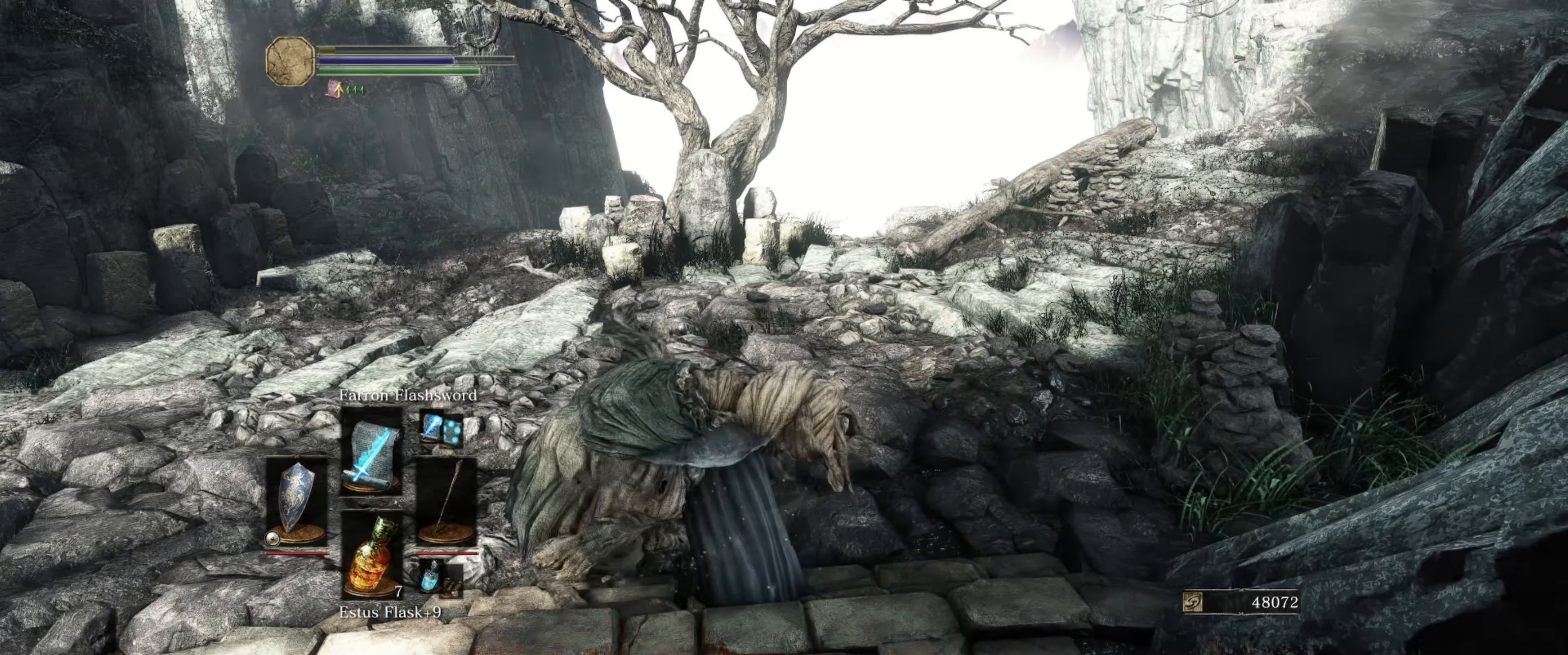
{"buttons": [], "left_stick": "center", "right_stick": "center", "events": []}
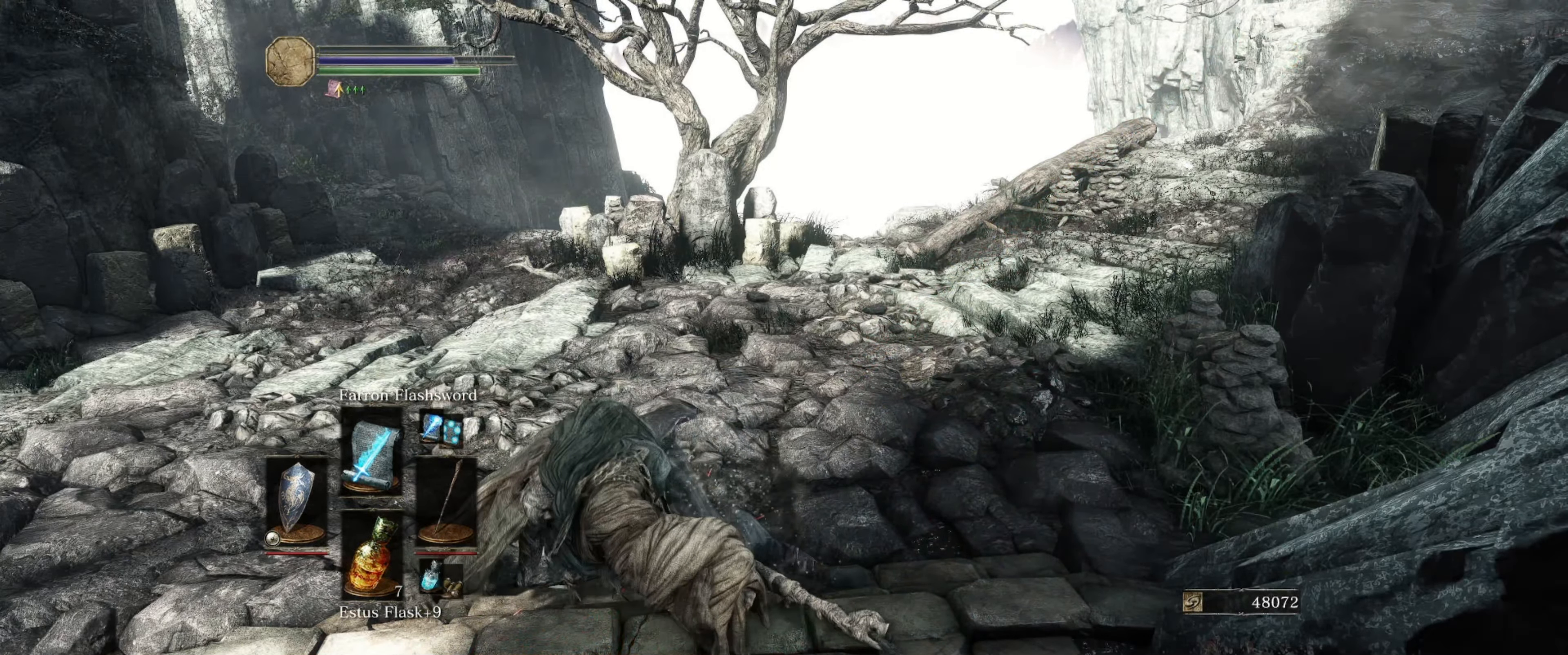
{"buttons": [], "left_stick": "center", "right_stick": "right", "events": [[83, "right_stick", "right"]]}
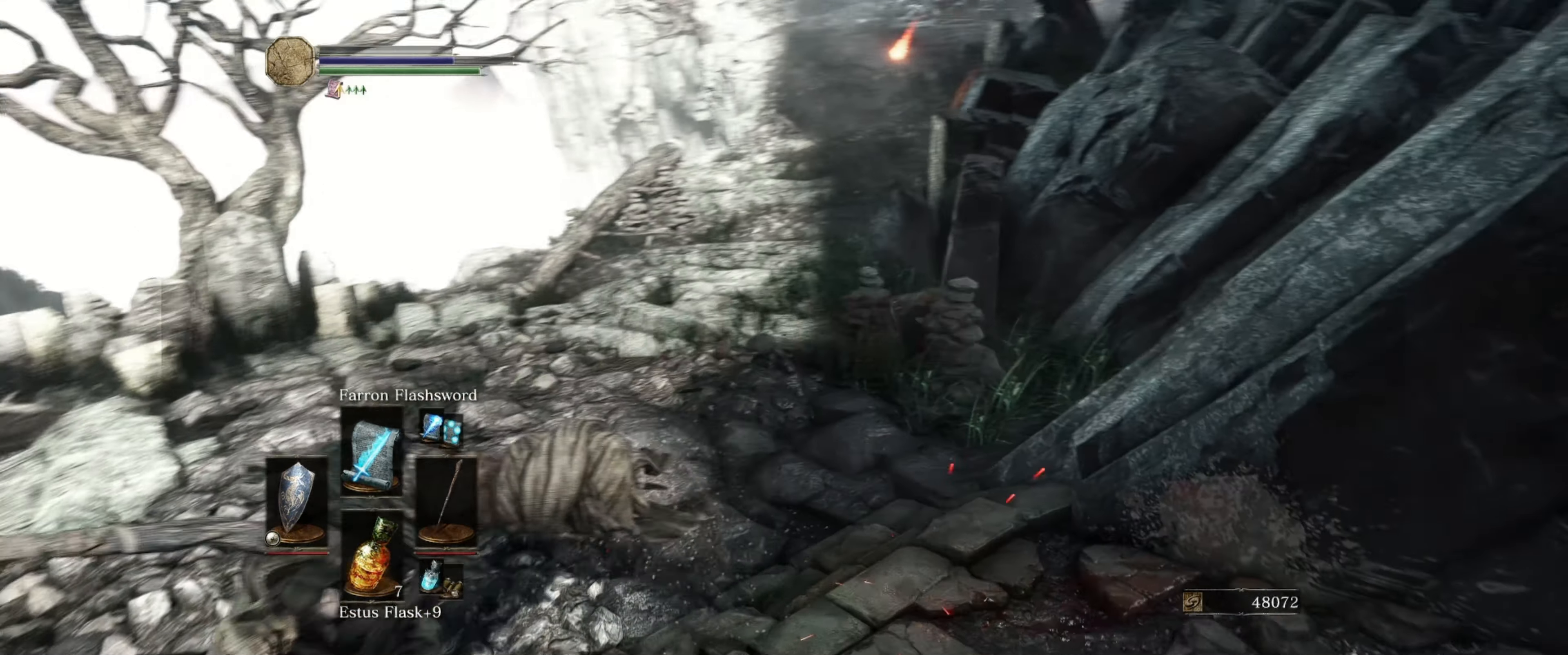
{"buttons": [], "left_stick": "center", "right_stick": "down-left", "events": [[217, "right_stick", "center"], [434, "right_stick", "down"], [484, "right_stick", "down-left"]]}
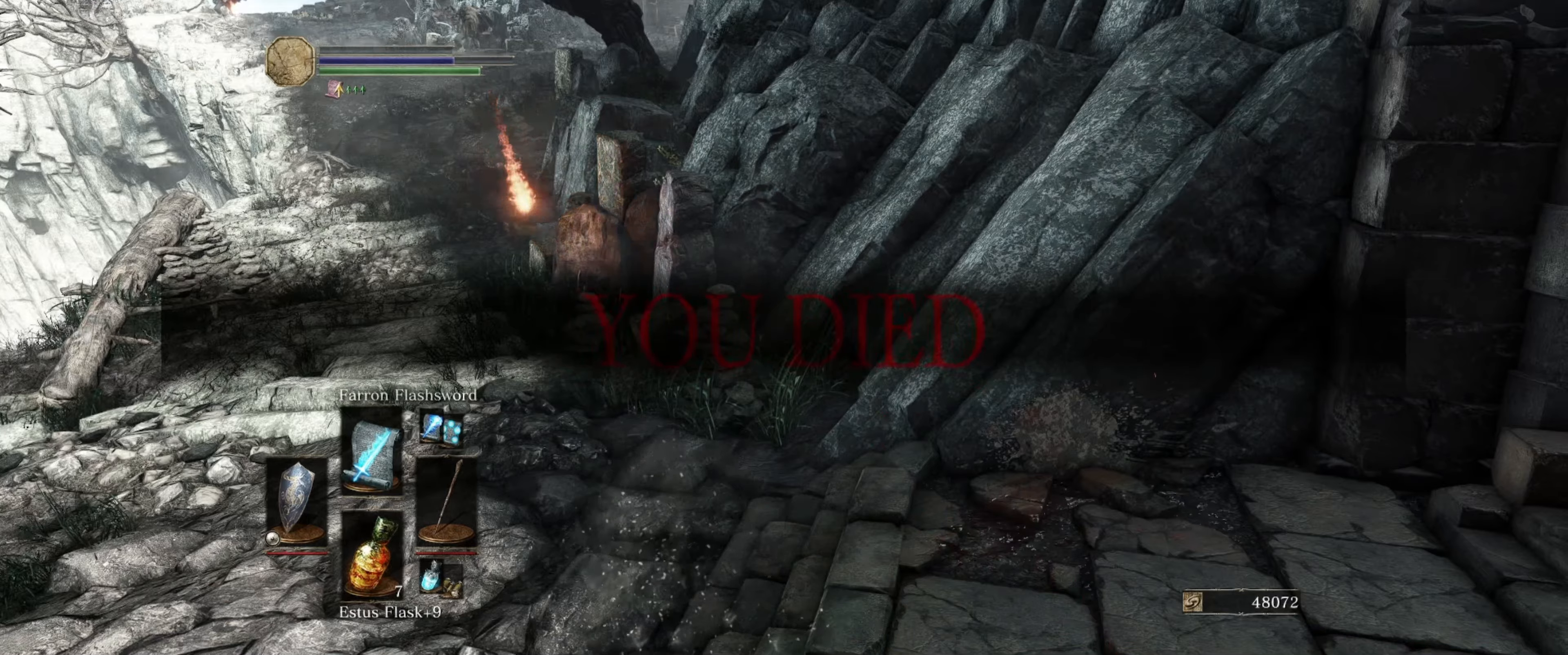
{"buttons": [], "left_stick": "center", "right_stick": "center", "events": [[217, "right_stick", "center"]]}
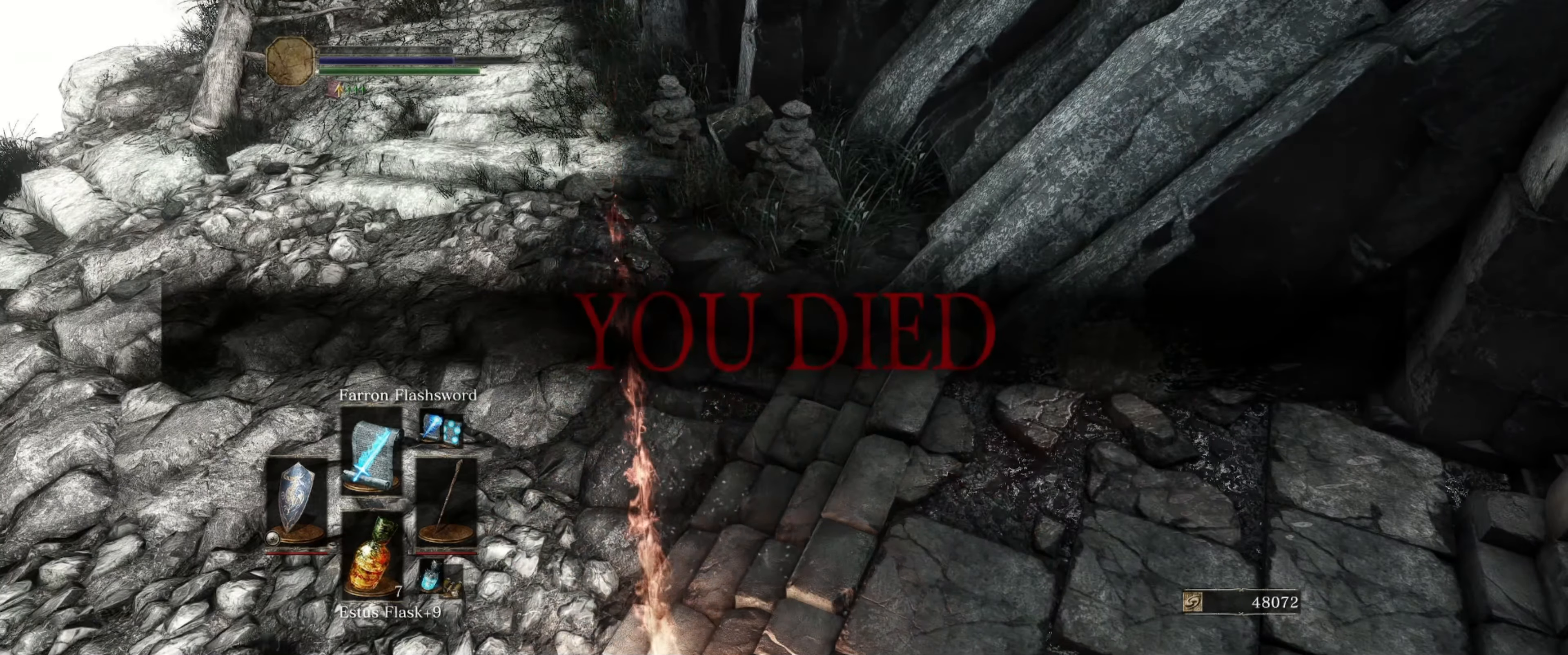
{"buttons": [], "left_stick": "center", "right_stick": "left", "events": [[117, "right_stick", "left"]]}
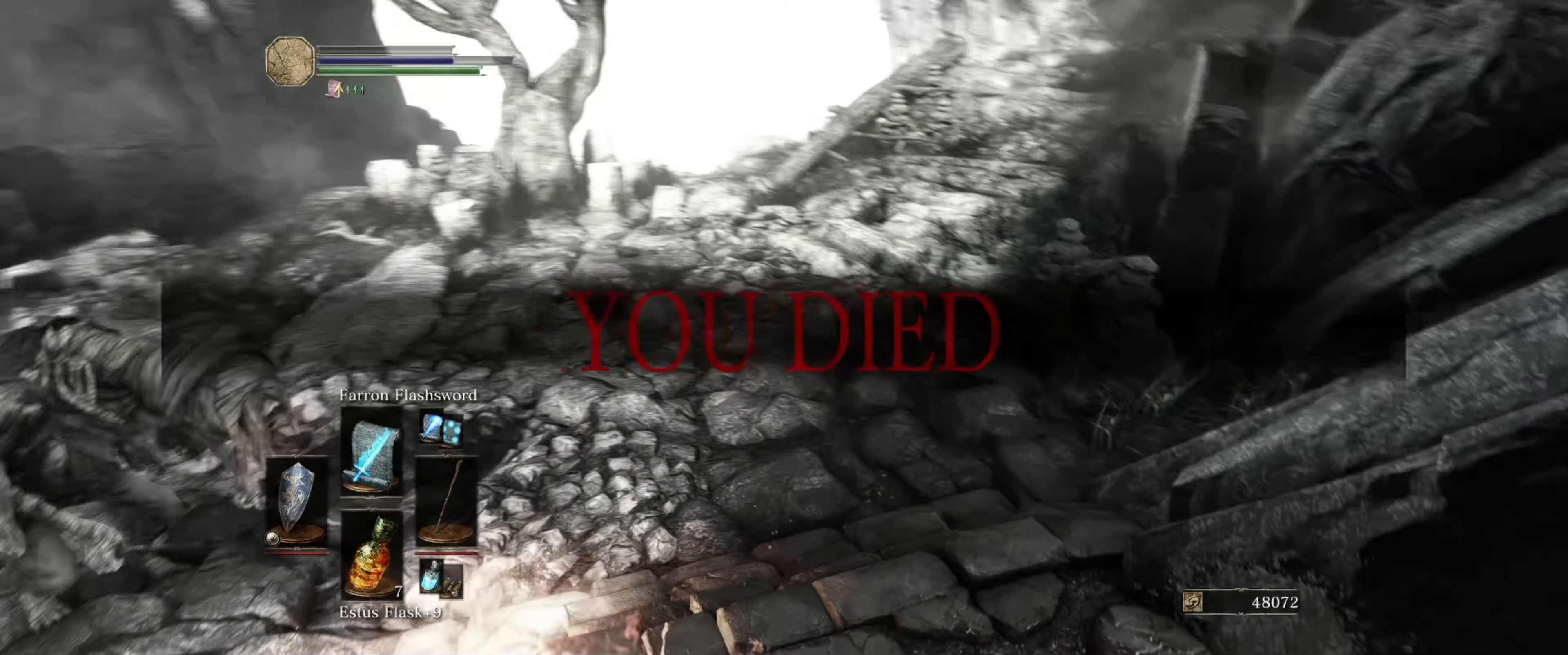
{"buttons": [], "left_stick": "center", "right_stick": "center", "events": [[217, "right_stick", "center"]]}